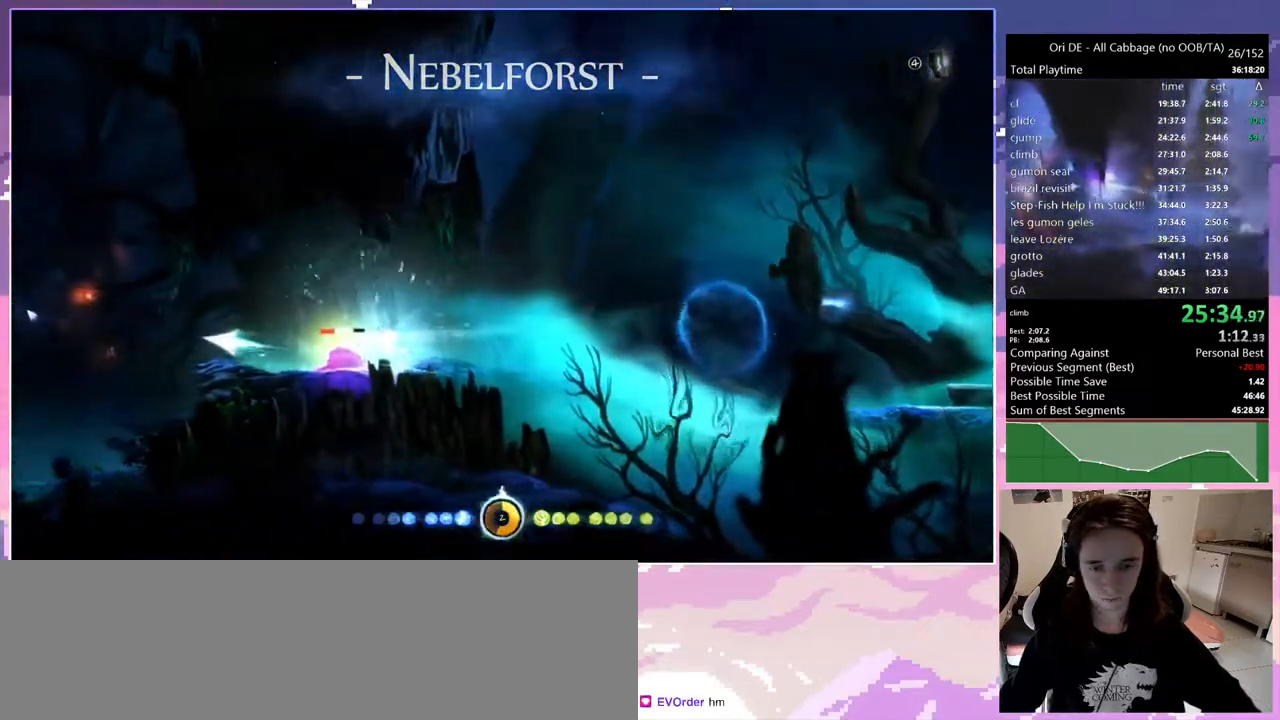
Gameplay with keyboard; each line is a JSON object with the keys held at the frame after it. "events" lists presses ("down") and releases ("up") of "1", "c", "ctrl", "d", "delete", "down", "e", "escape", "f", "f1", "f2", "f3", "f6", "left", "num0", "num1", "num4", "num7", "num8", "q", "r", "s", "shift", "space", "t", "up", "w" and "x" between this image and that frame as [ms after this image, input, new state], when the widget could be followed in between. No other keys are recorded. Mouse input is not recorded. Not read: other_keys.
{"keys": [], "events": [[317, "num7", "down"], [400, "num7", "up"]]}
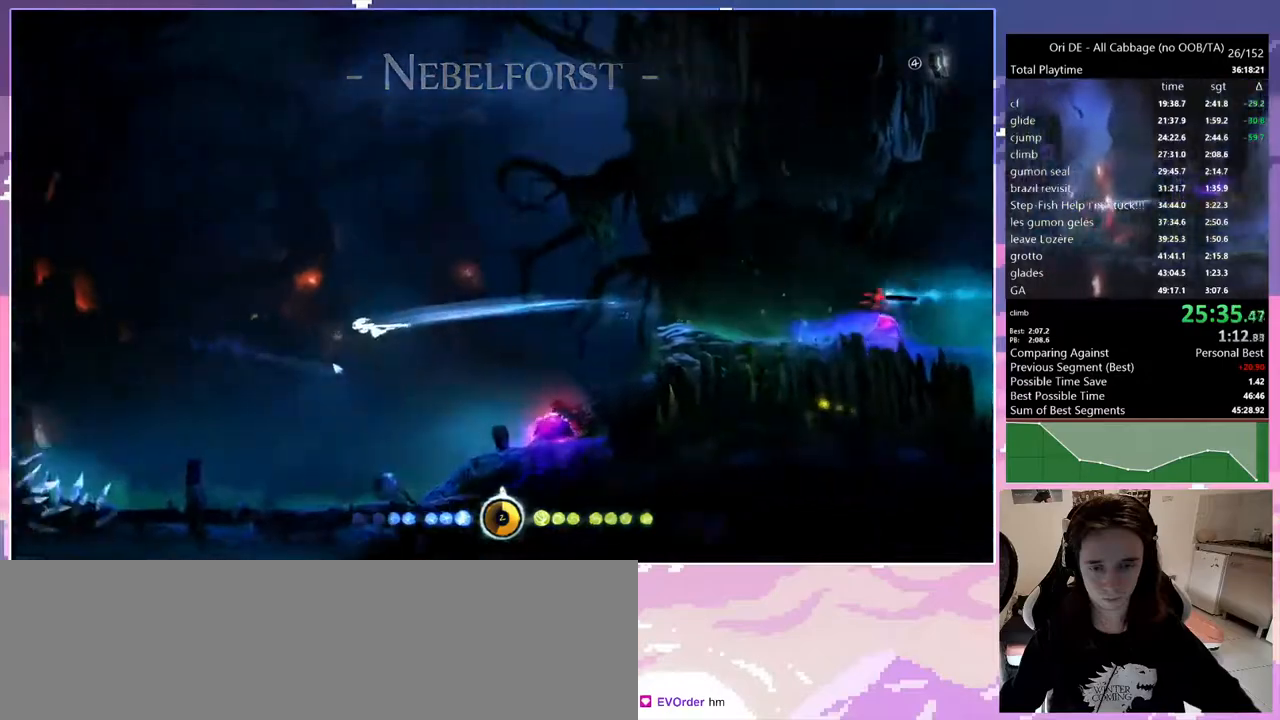
{"keys": [], "events": [[183, "space", "down"], [383, "space", "up"]]}
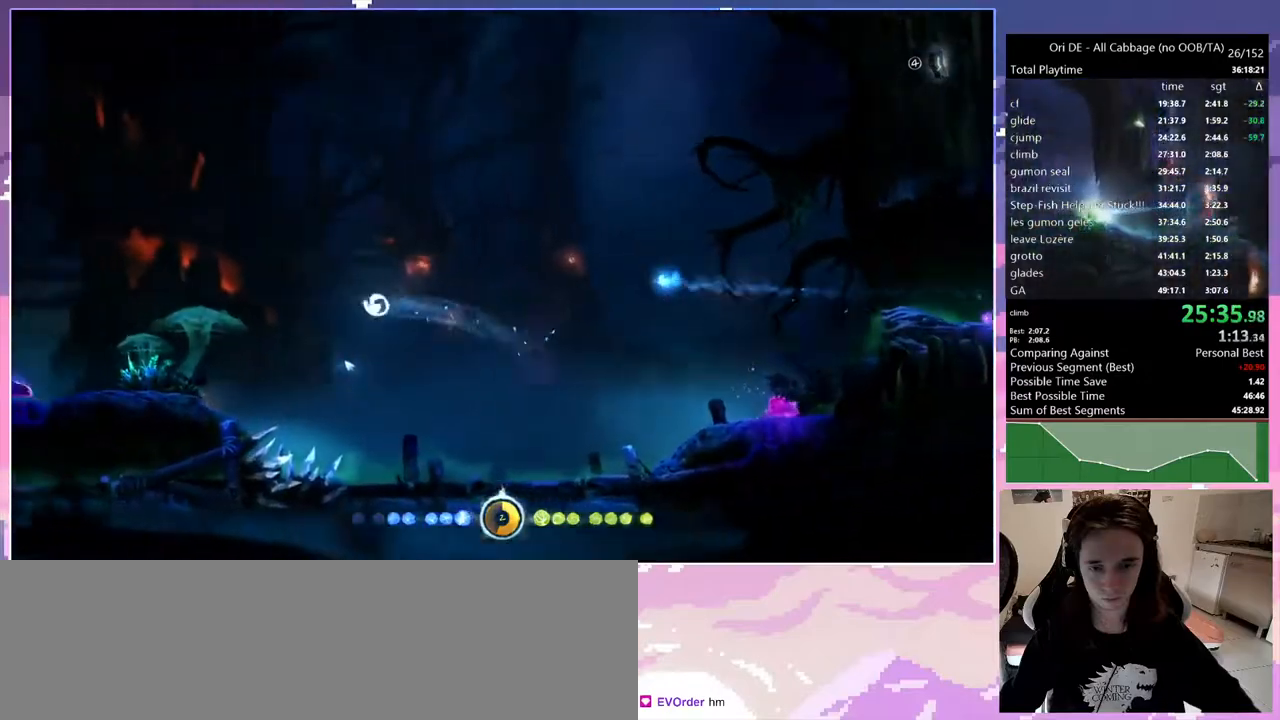
{"keys": ["1"], "events": [[250, "1", "down"], [250, "num8", "down"], [483, "num8", "up"]]}
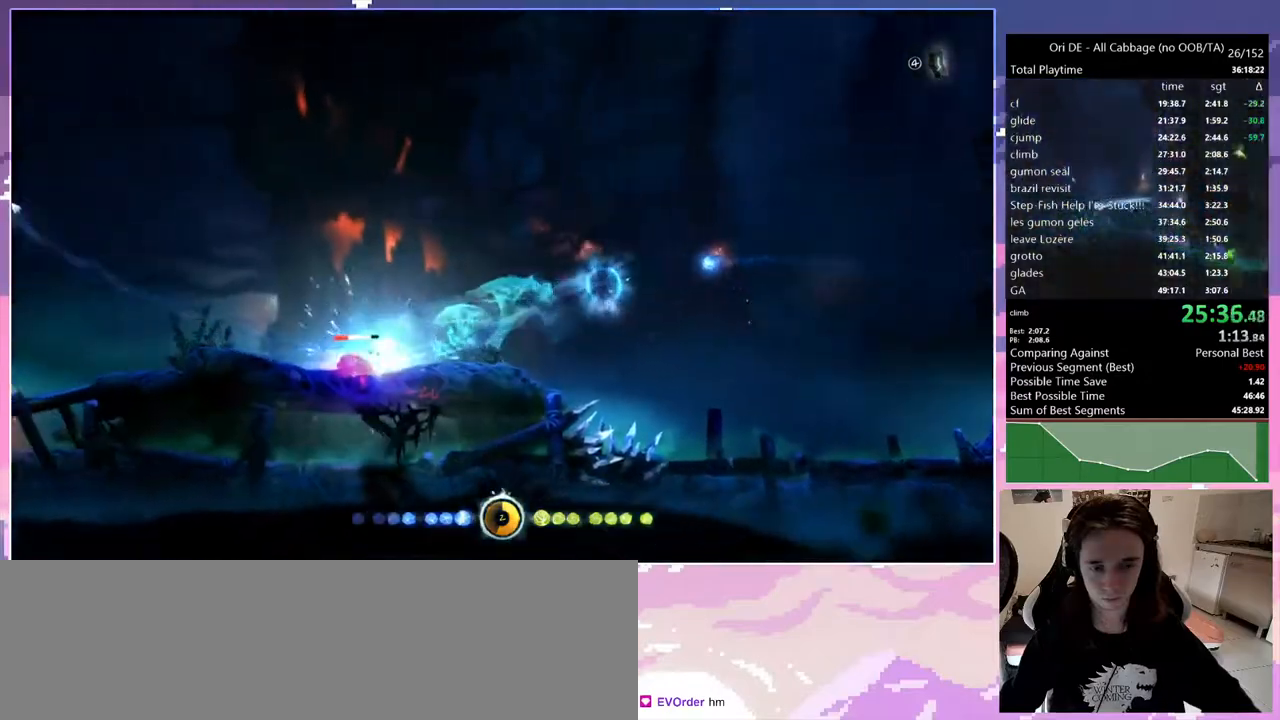
{"keys": ["q"], "events": [[33, "1", "up"], [317, "num7", "down"], [367, "num7", "up"], [417, "q", "down"]]}
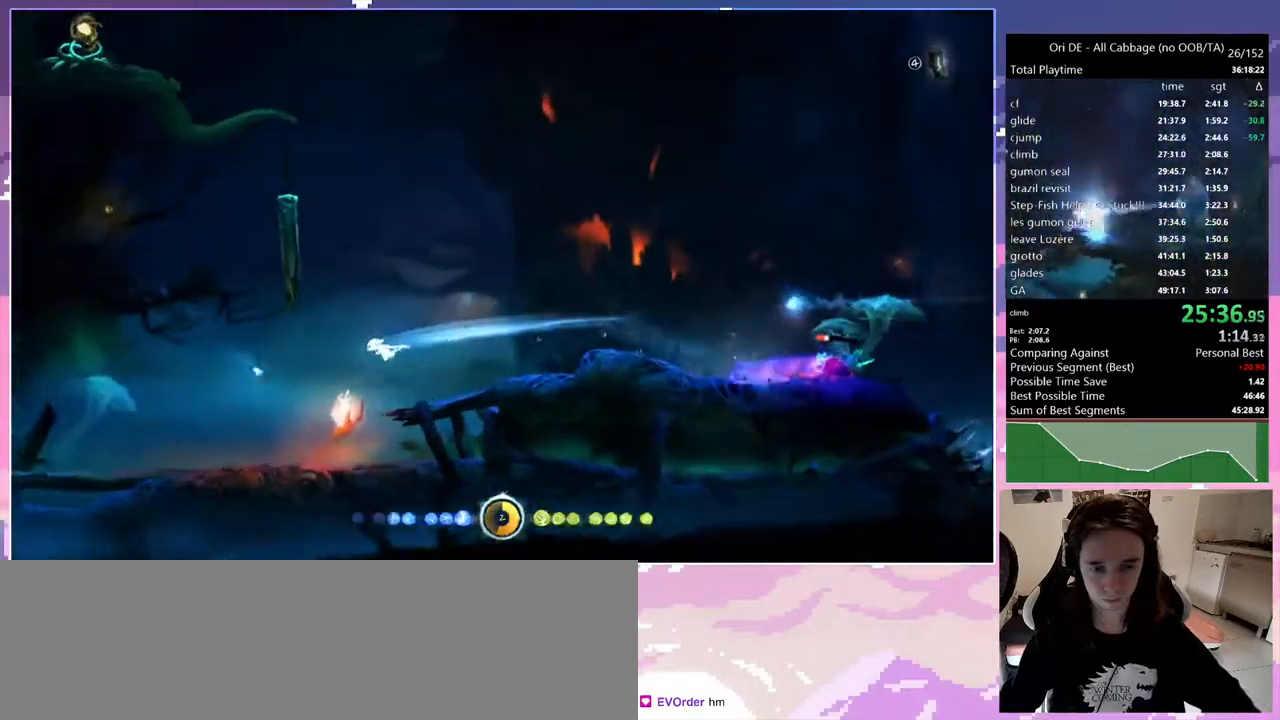
{"keys": ["num7", "q"], "events": [[417, "num7", "down"]]}
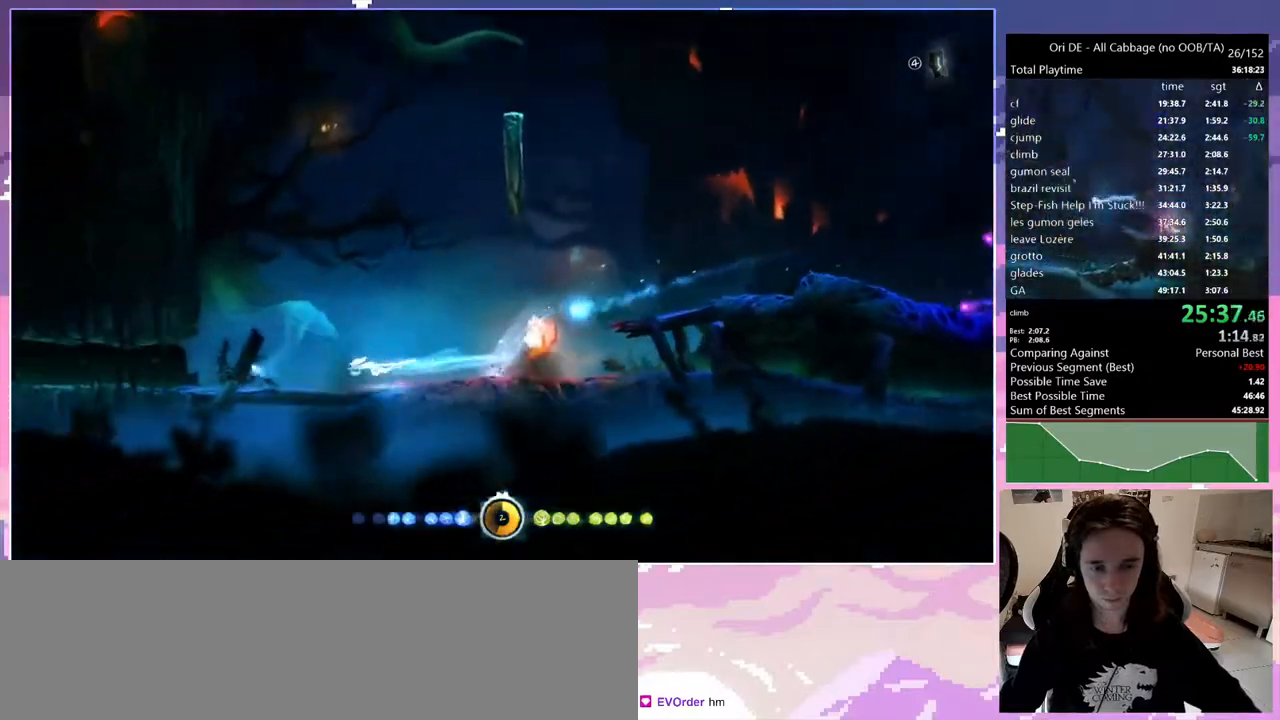
{"keys": ["1", "num8"], "events": [[67, "num7", "up"], [250, "1", "down"], [250, "num8", "down"], [300, "q", "up"]]}
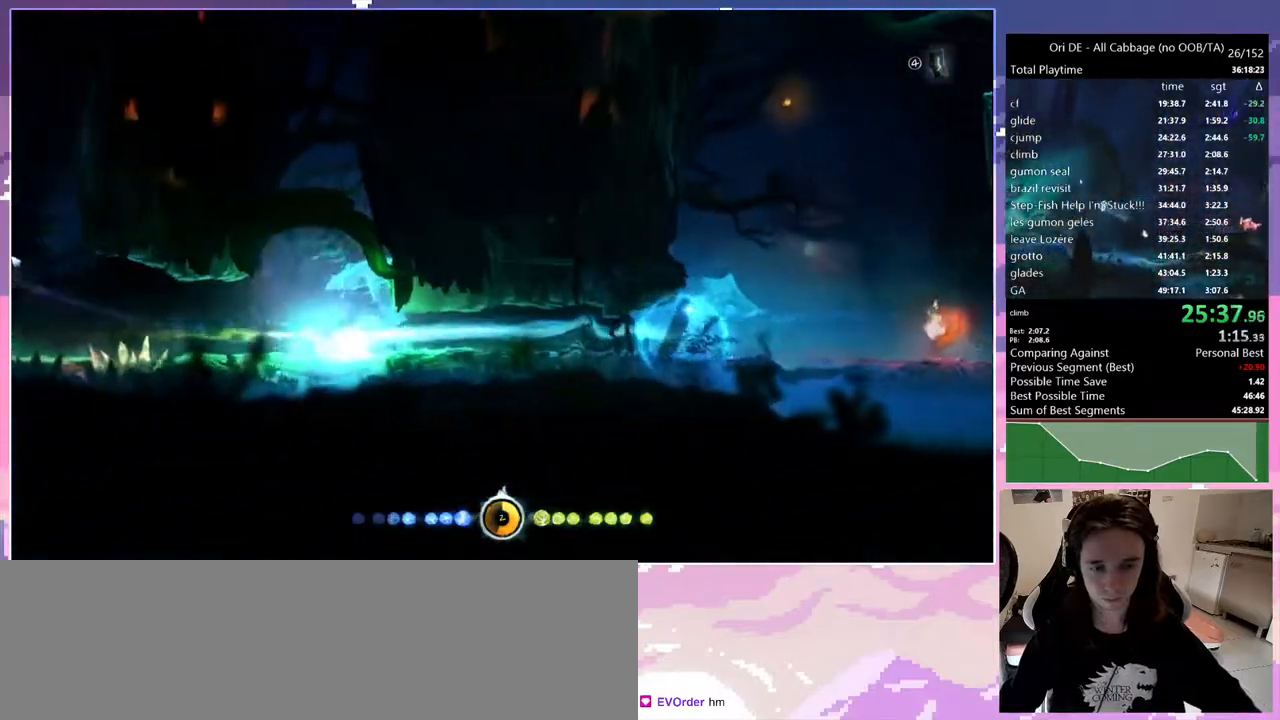
{"keys": [], "events": [[117, "1", "up"], [117, "num8", "up"]]}
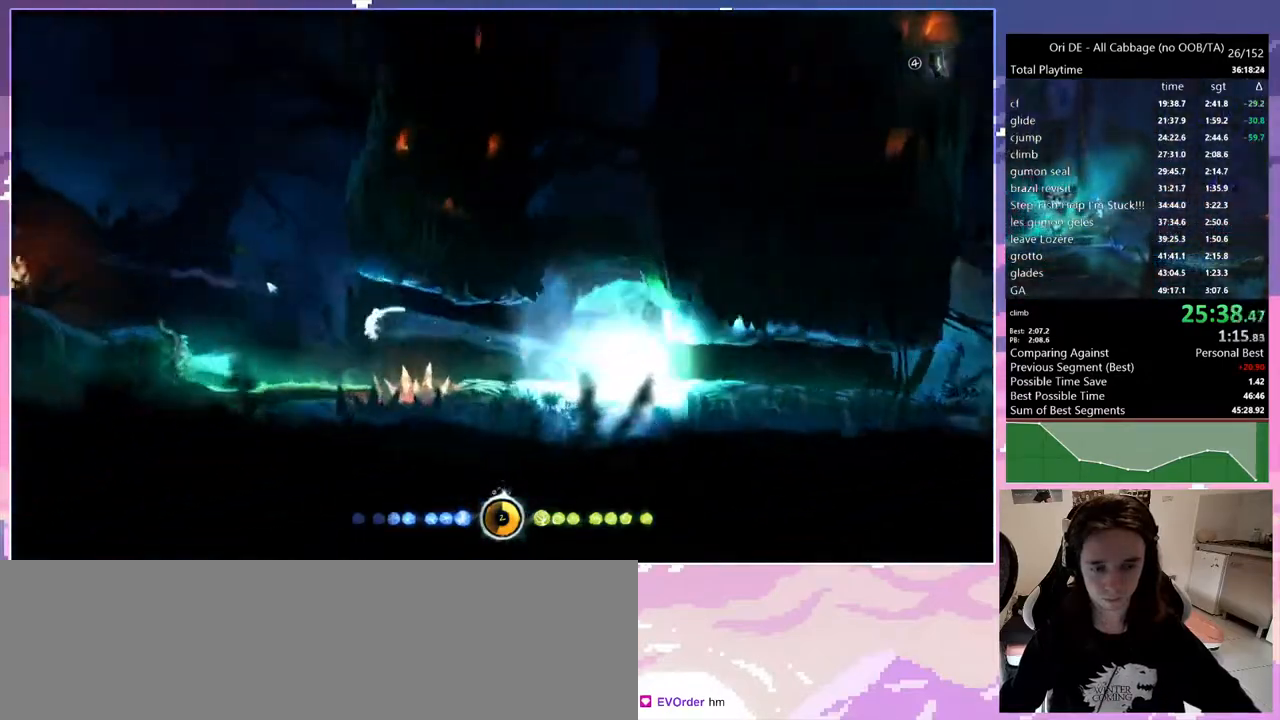
{"keys": ["1", "num8", "q"], "events": [[50, "space", "down"], [183, "num8", "down"], [183, "space", "up"], [233, "1", "down"], [333, "q", "down"]]}
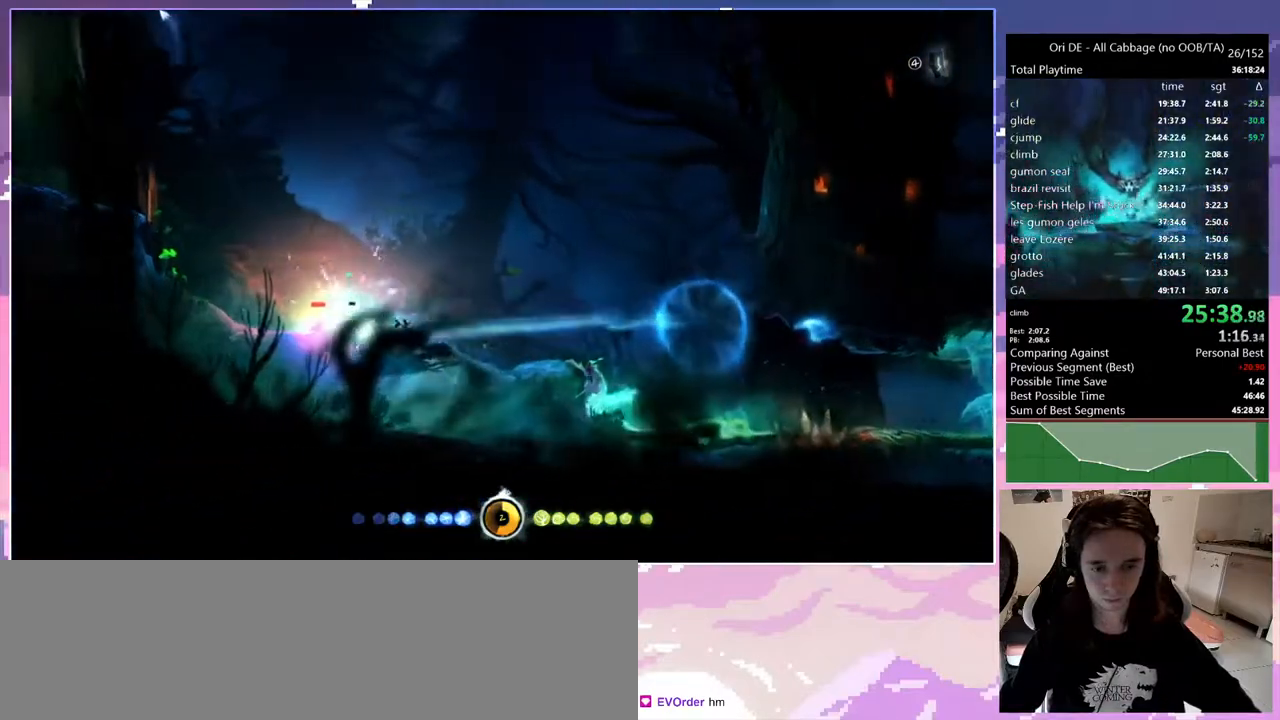
{"keys": ["q"], "events": [[67, "1", "up"], [67, "num8", "up"]]}
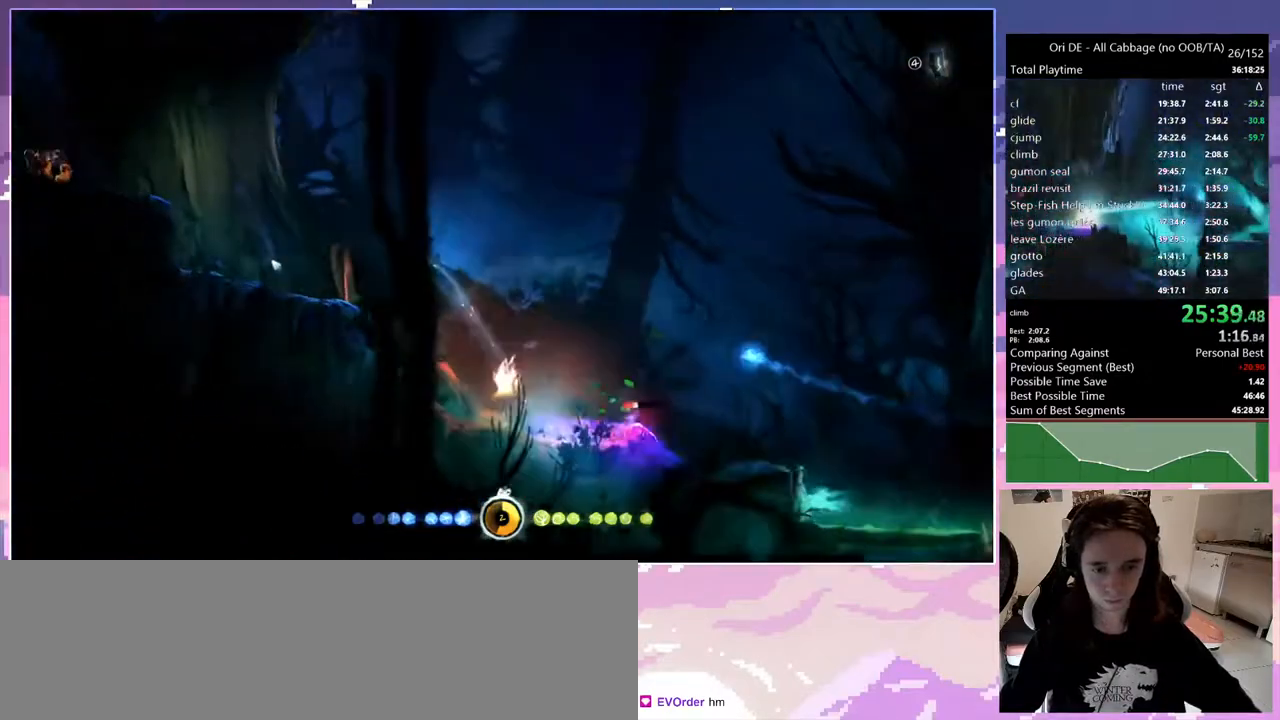
{"keys": ["1", "num8", "q"], "events": [[117, "space", "down"], [317, "1", "down"], [317, "num8", "down"], [367, "q", "up"], [367, "space", "up"], [450, "q", "down"]]}
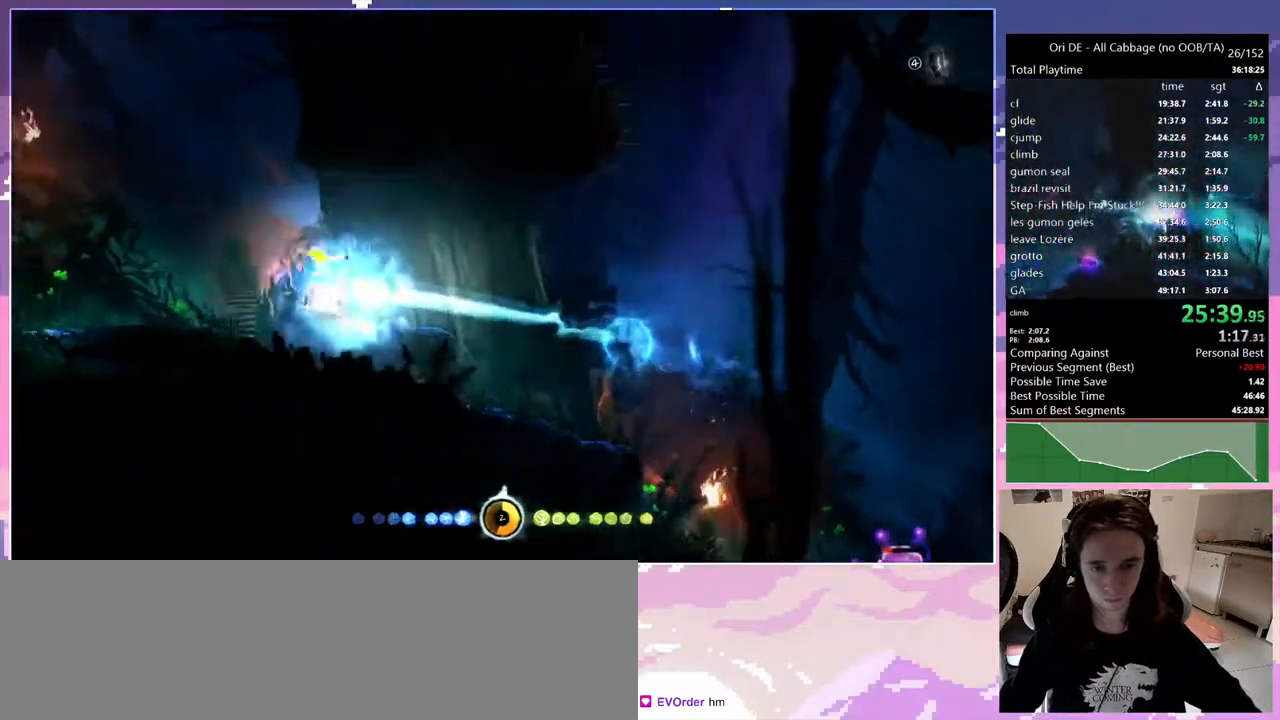
{"keys": ["1", "num8"], "events": [[100, "1", "up"], [100, "num8", "up"], [367, "num7", "down"], [417, "1", "down"], [417, "num8", "down"], [417, "q", "up"], [467, "num7", "up"]]}
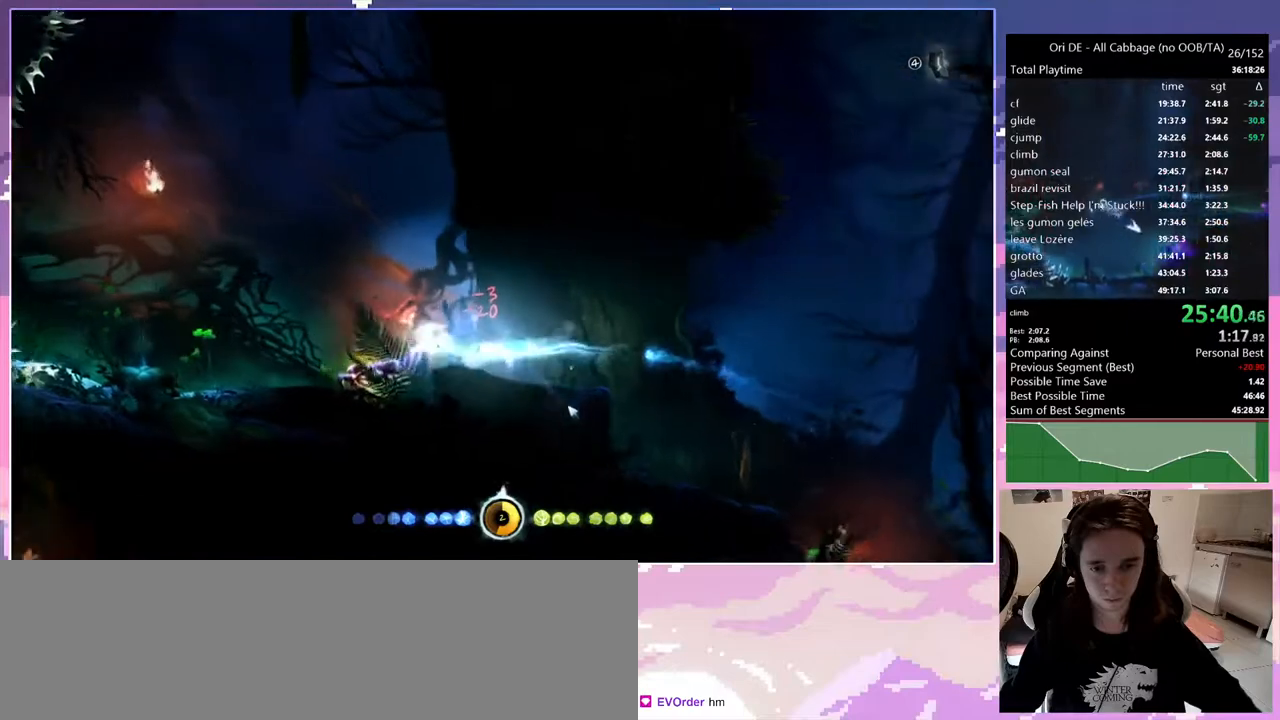
{"keys": ["num7", "q"], "events": [[67, "q", "down"], [250, "1", "up"], [250, "num8", "up"], [483, "num7", "down"]]}
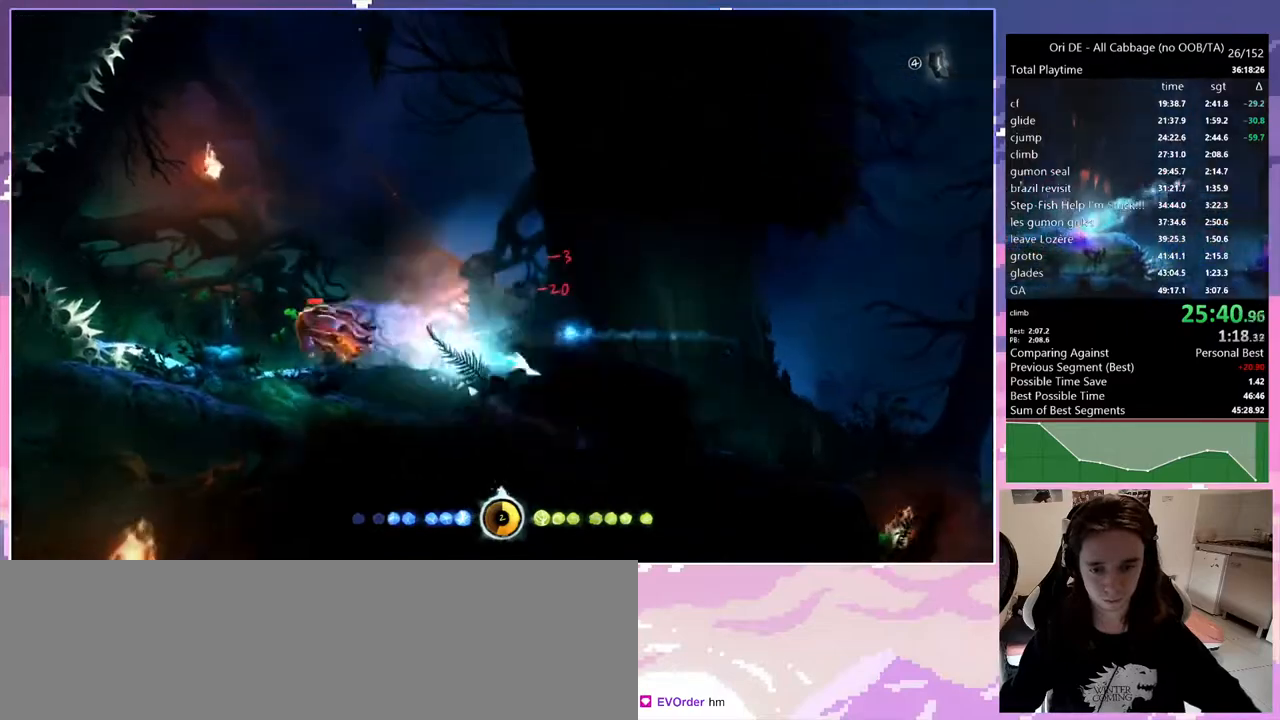
{"keys": ["q"], "events": [[33, "1", "down"], [33, "num8", "down"], [83, "num7", "up"], [83, "q", "up"], [233, "q", "down"], [400, "1", "up"], [400, "num8", "up"]]}
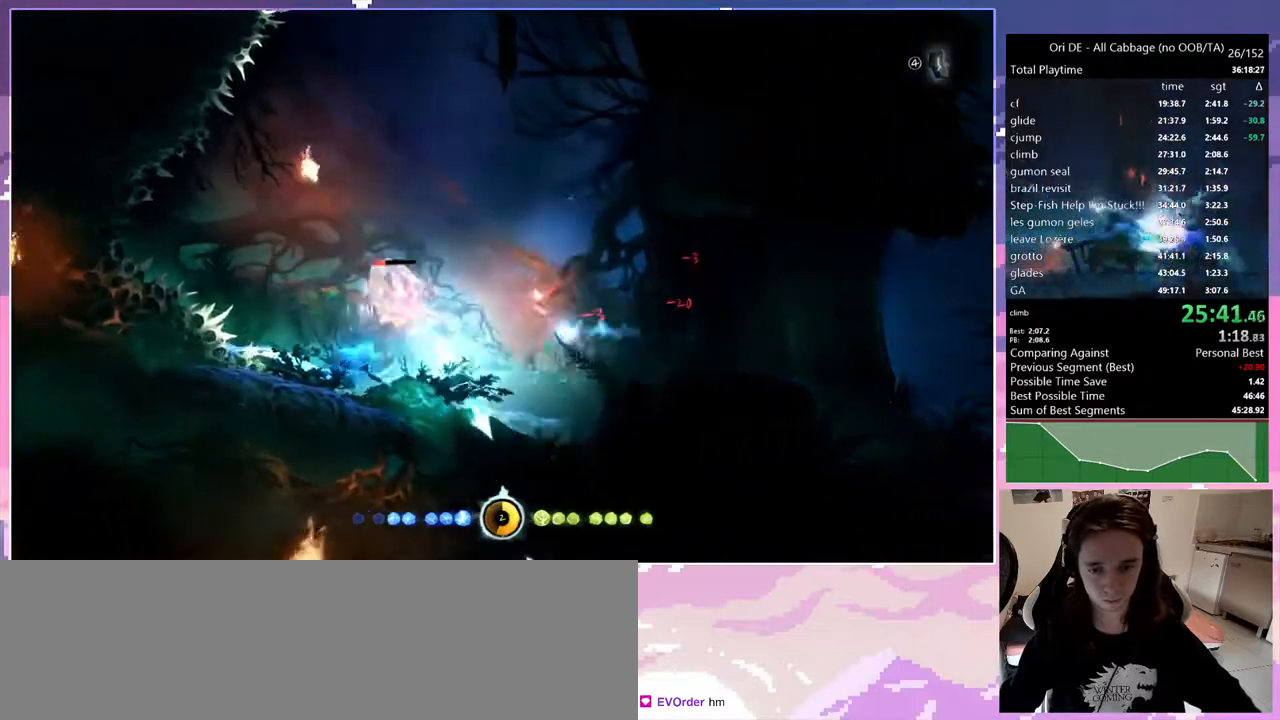
{"keys": ["f", "q"], "events": [[100, "f", "down"]]}
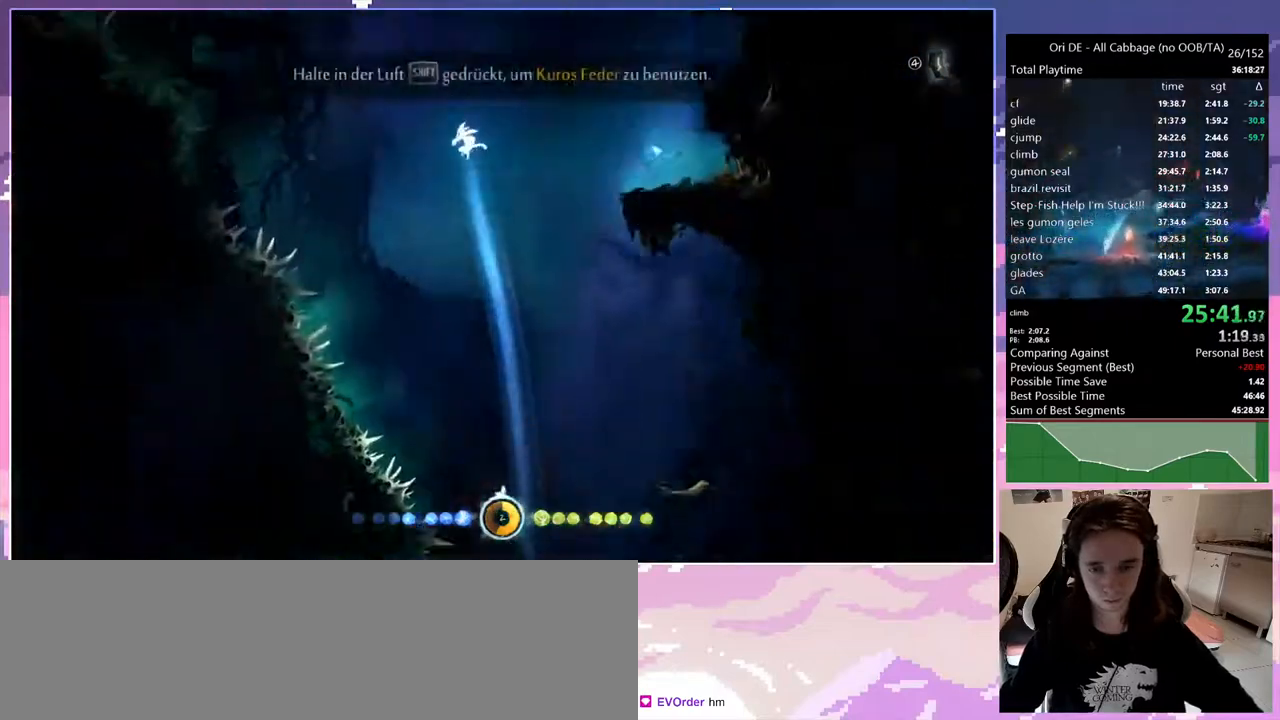
{"keys": ["s"], "events": [[250, "f", "up"], [300, "q", "up"], [483, "s", "down"]]}
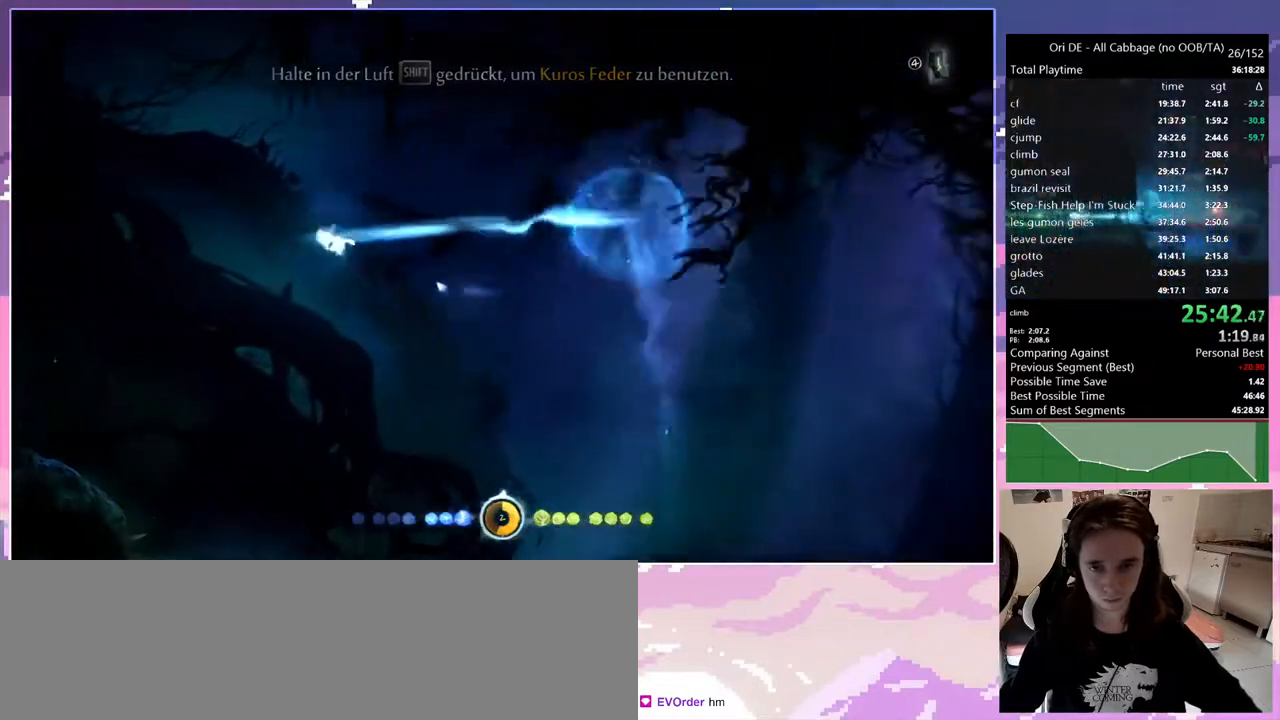
{"keys": ["1", "num8"], "events": [[33, "space", "down"], [83, "s", "up"], [83, "space", "up"], [317, "1", "down"], [317, "num8", "down"]]}
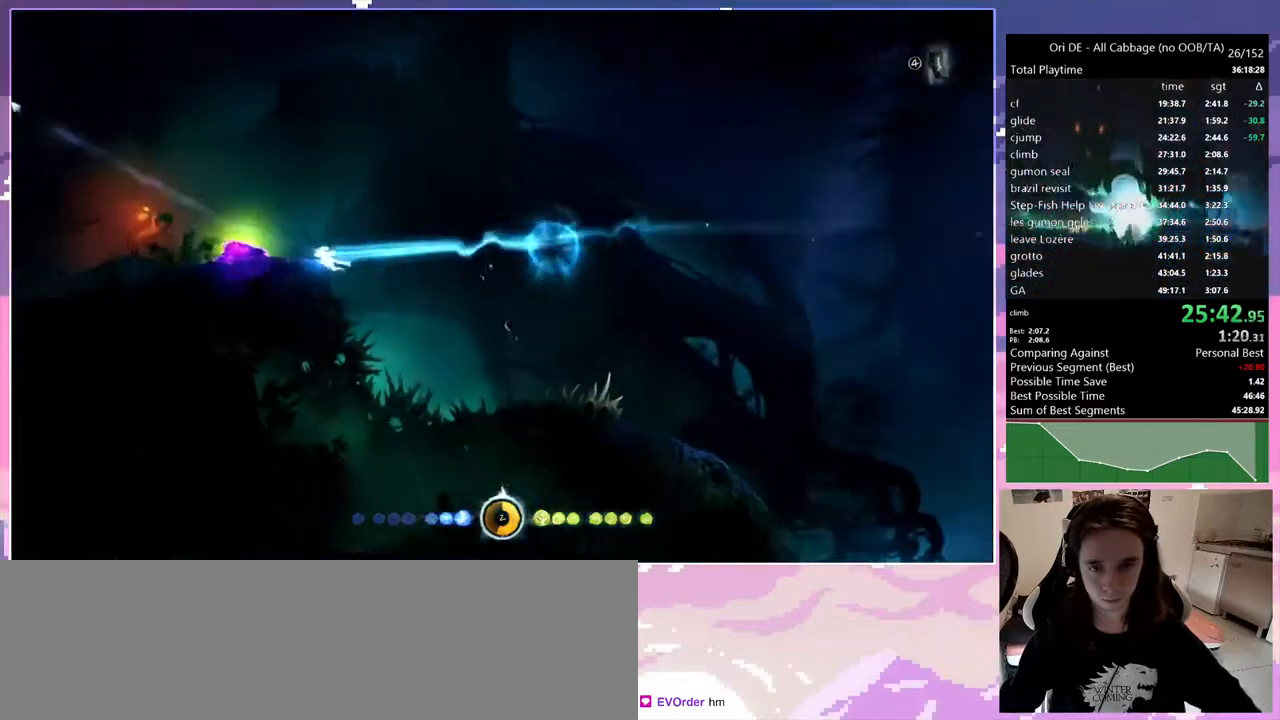
{"keys": [], "events": [[150, "1", "up"], [150, "num8", "up"]]}
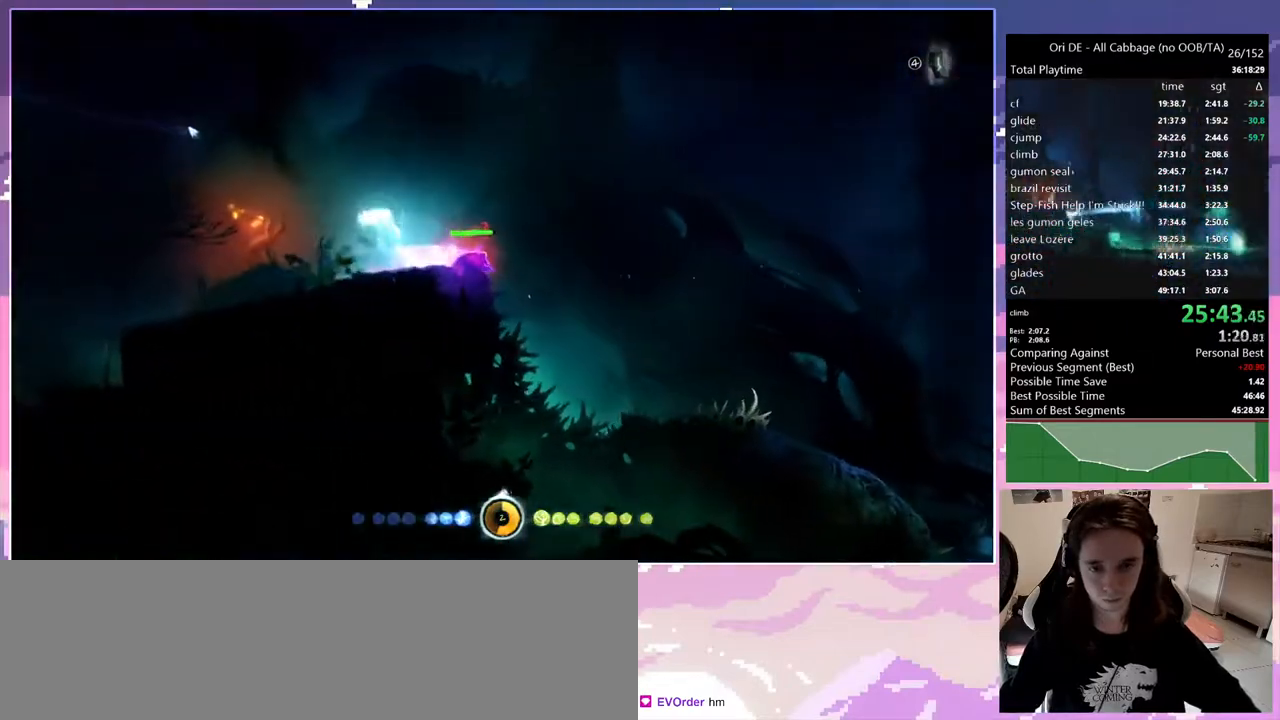
{"keys": ["1", "num8", "q"], "events": [[117, "num7", "down"], [150, "num7", "up"], [433, "1", "down"], [433, "num8", "down"], [433, "q", "down"]]}
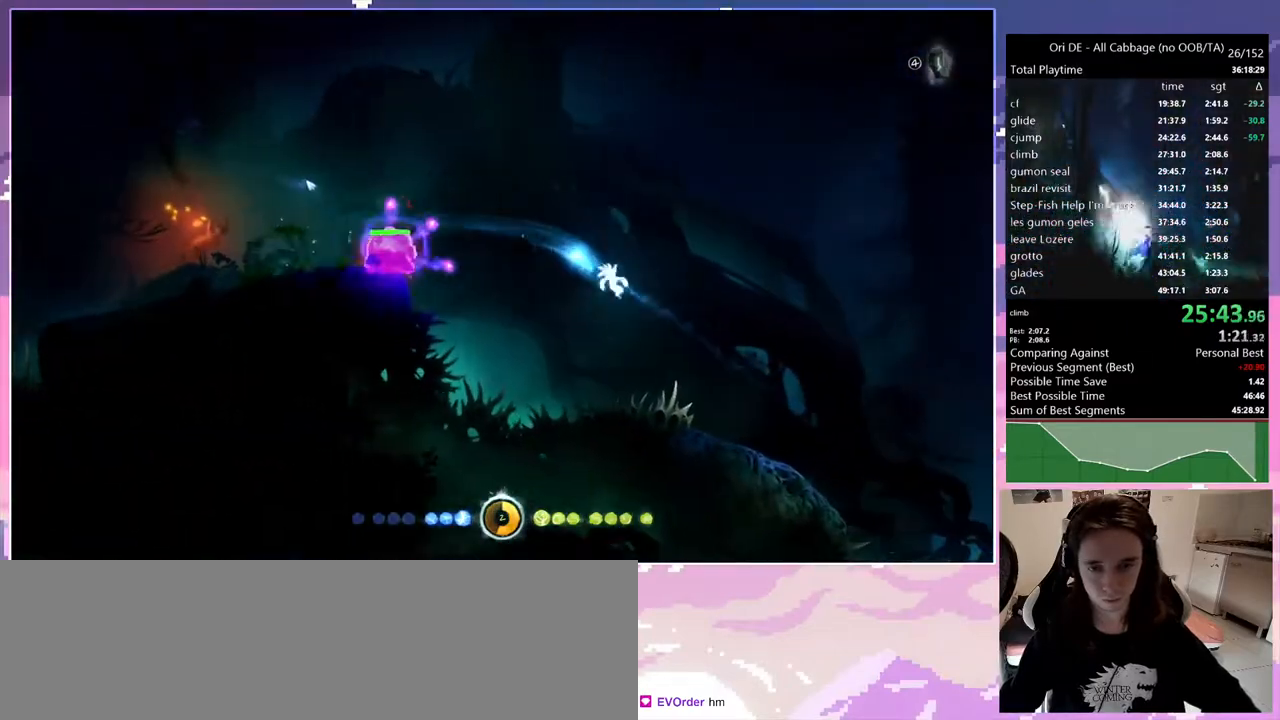
{"keys": ["d", "w"], "events": [[133, "1", "up"], [133, "num8", "up"], [133, "shift", "down"], [133, "space", "down"], [367, "d", "down"], [367, "space", "up"], [367, "w", "down"], [450, "q", "up"], [450, "shift", "up"]]}
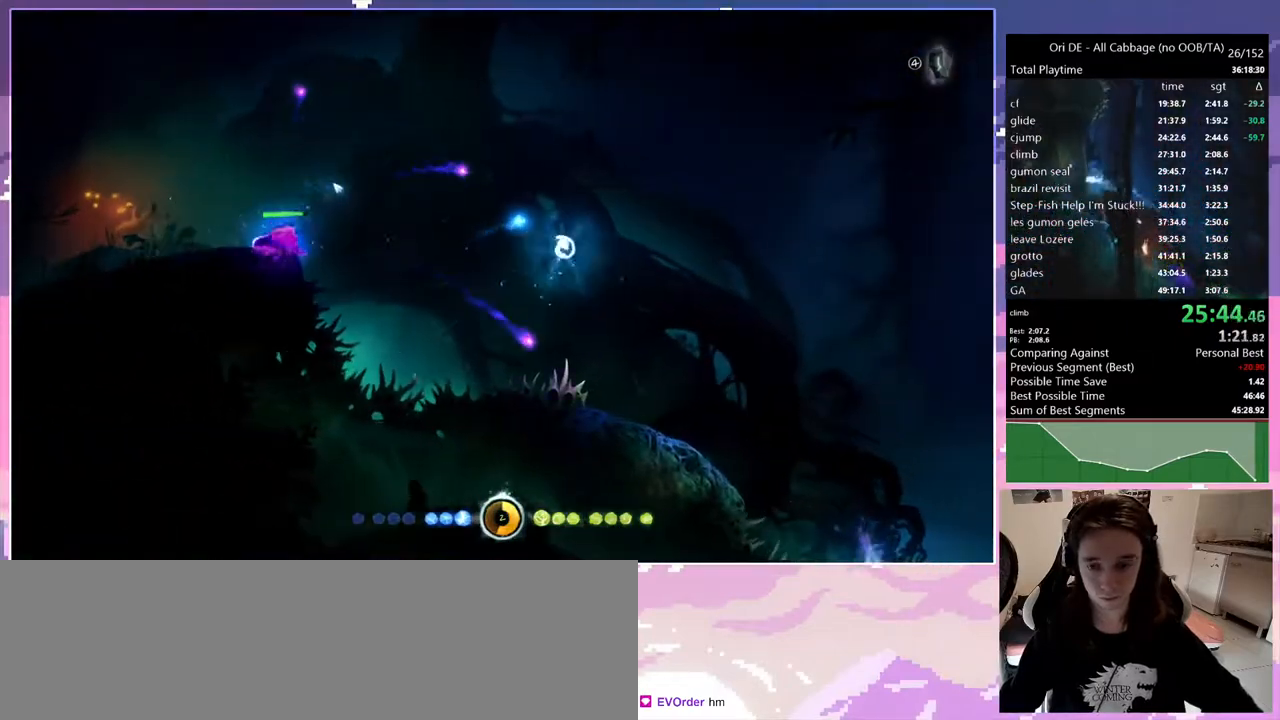
{"keys": ["d", "w"], "events": [[333, "d", "up"], [467, "d", "down"]]}
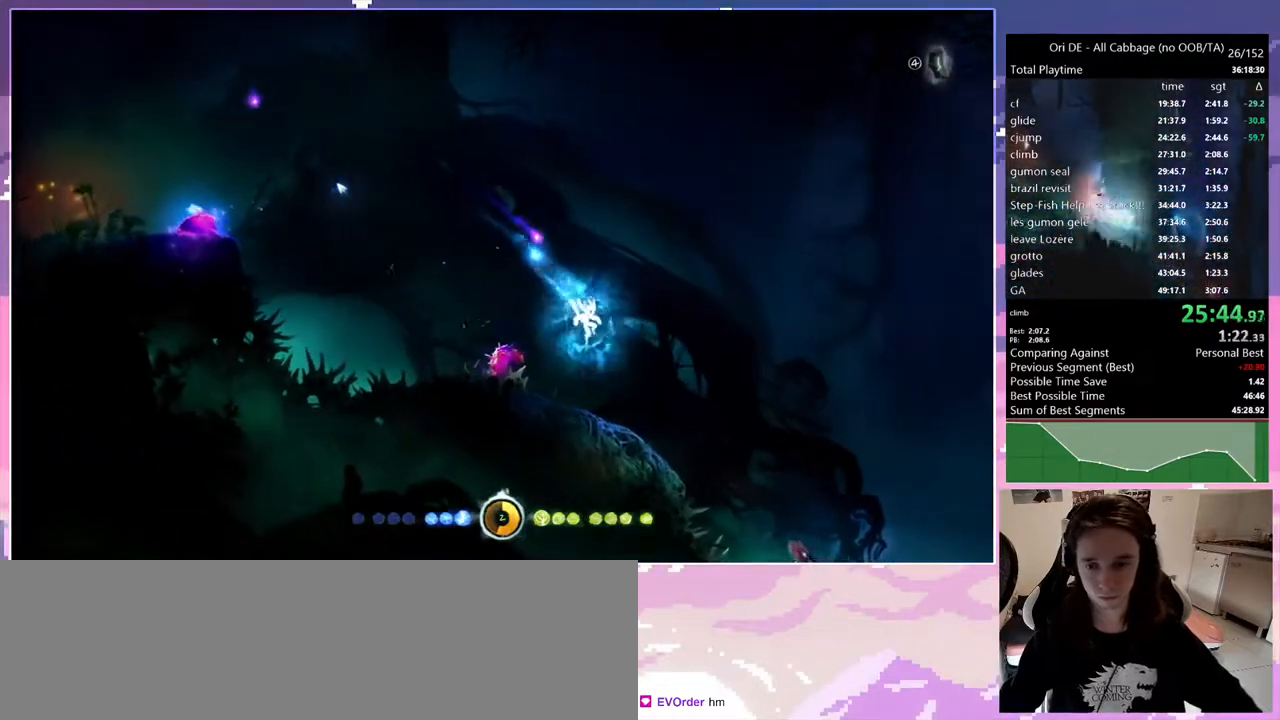
{"keys": ["q", "space"], "events": [[100, "d", "up"], [250, "q", "down"], [300, "space", "down"], [483, "w", "up"]]}
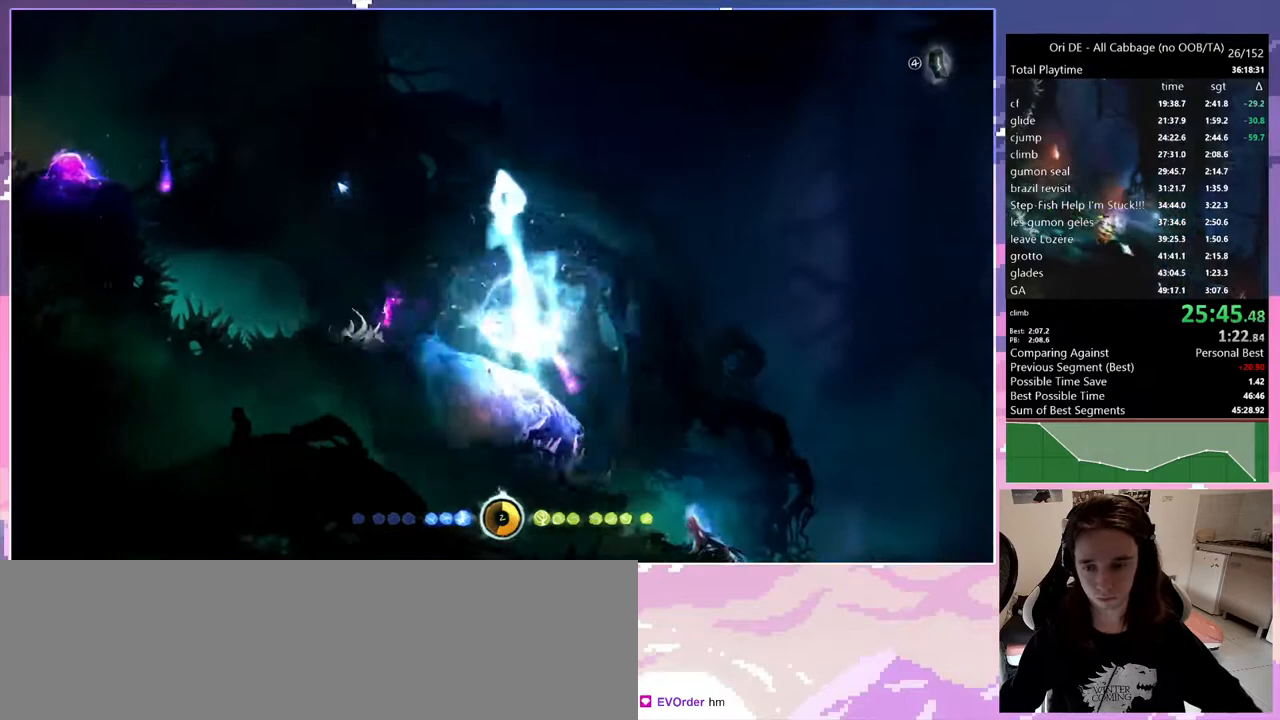
{"keys": [], "events": [[33, "space", "up"], [83, "q", "up"], [117, "num7", "down"], [167, "num7", "up"], [267, "space", "down"], [367, "space", "up"]]}
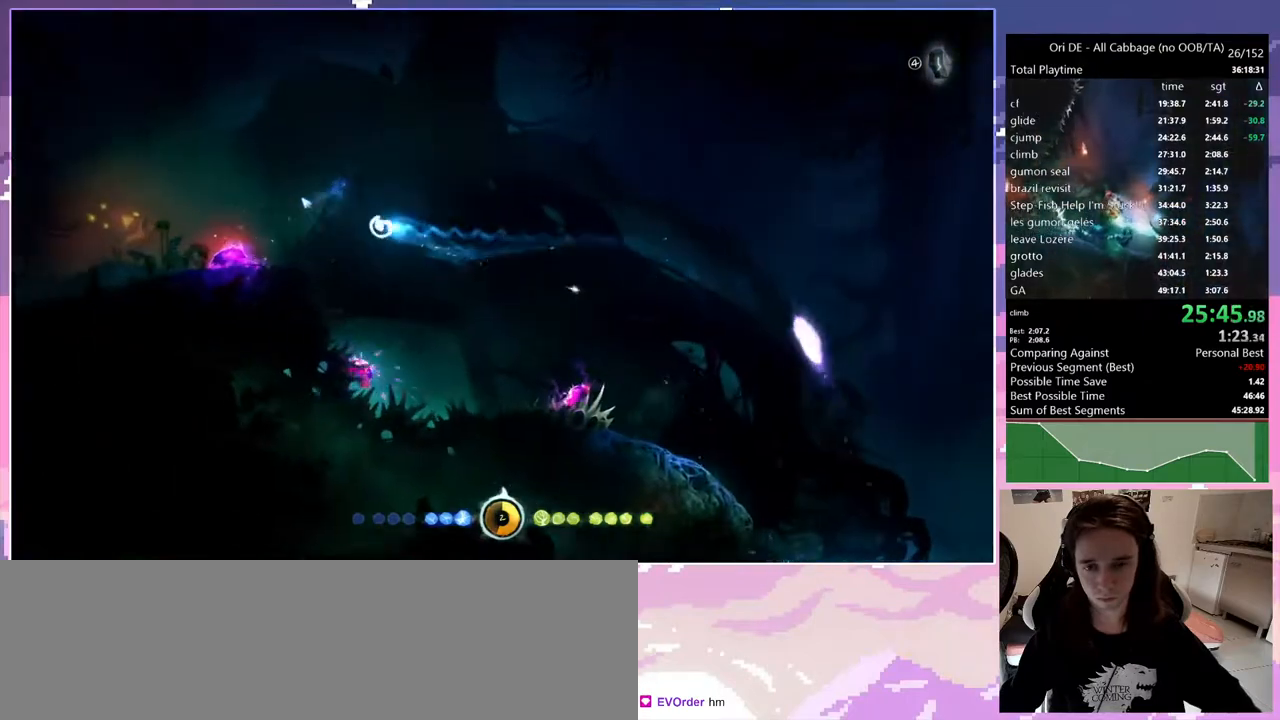
{"keys": [], "events": [[133, "q", "down"], [283, "1", "down"], [283, "num8", "down"], [333, "q", "up"], [467, "1", "up"], [467, "num8", "up"]]}
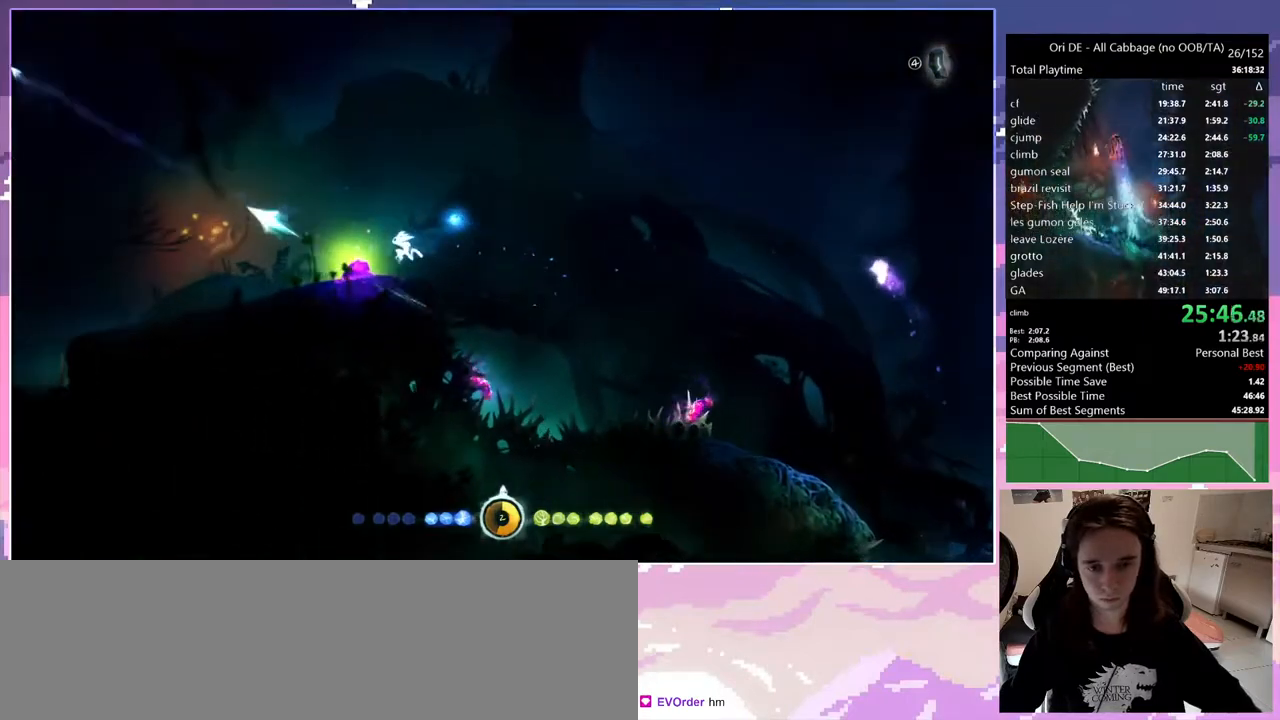
{"keys": ["num7"], "events": [[483, "num7", "down"]]}
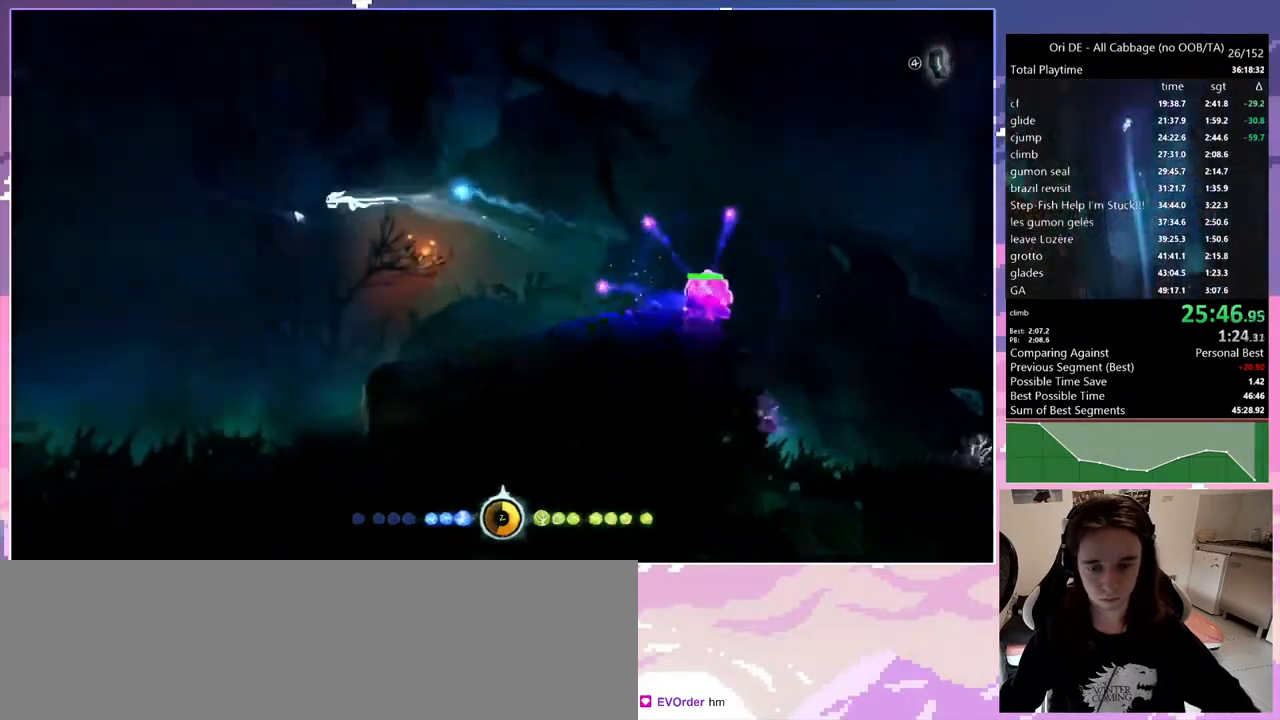
{"keys": [], "events": [[83, "num7", "up"]]}
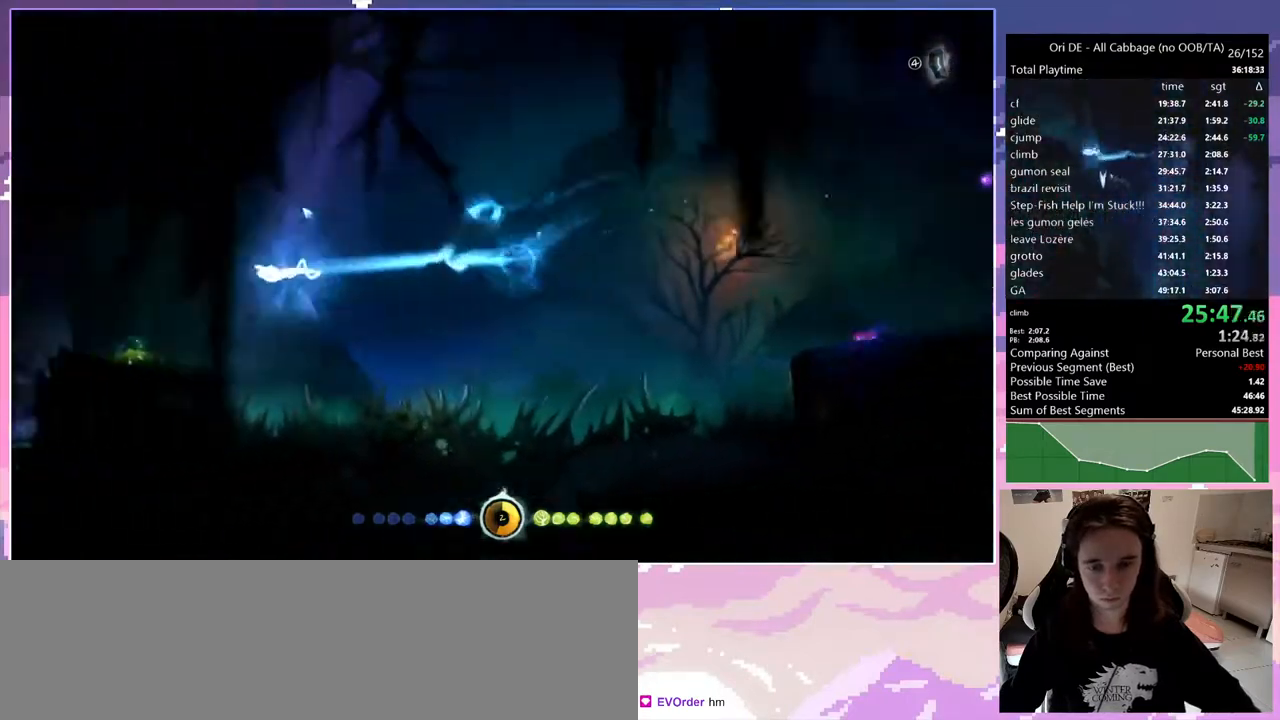
{"keys": [], "events": [[50, "s", "down"], [150, "space", "down"], [200, "s", "up"], [200, "space", "up"]]}
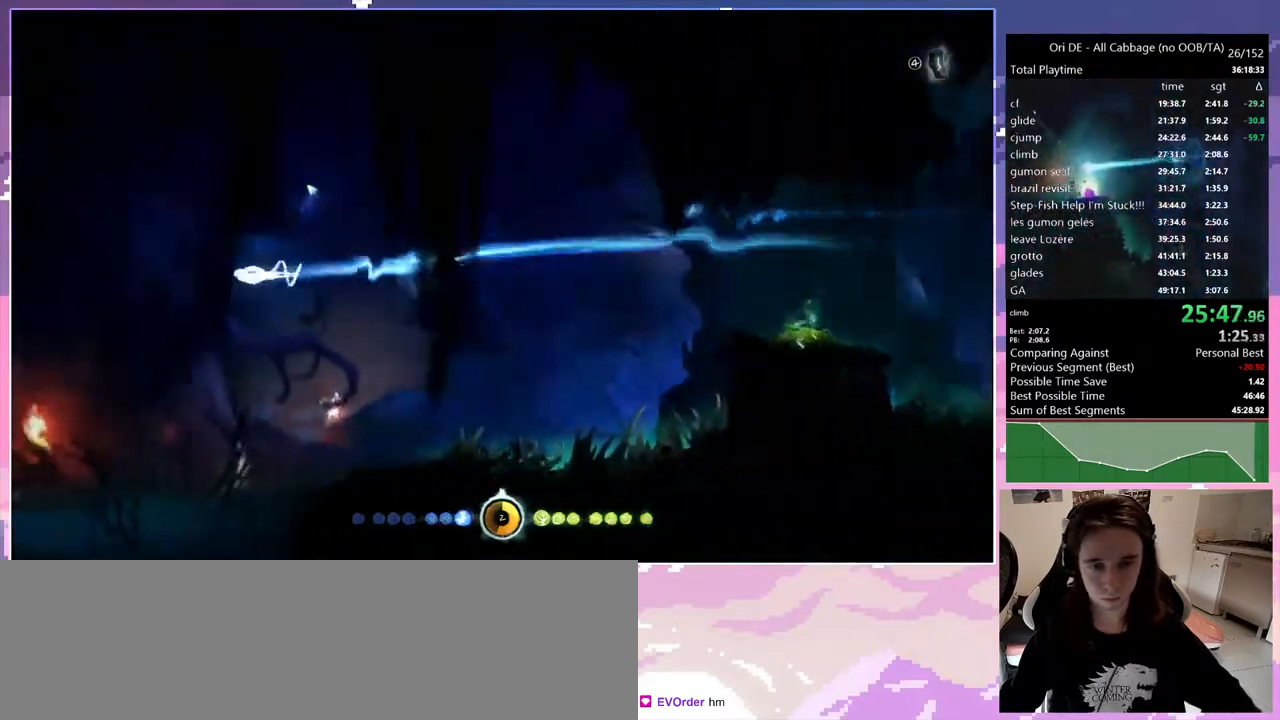
{"keys": ["q"], "events": [[117, "s", "down"], [250, "q", "down"], [300, "s", "up"]]}
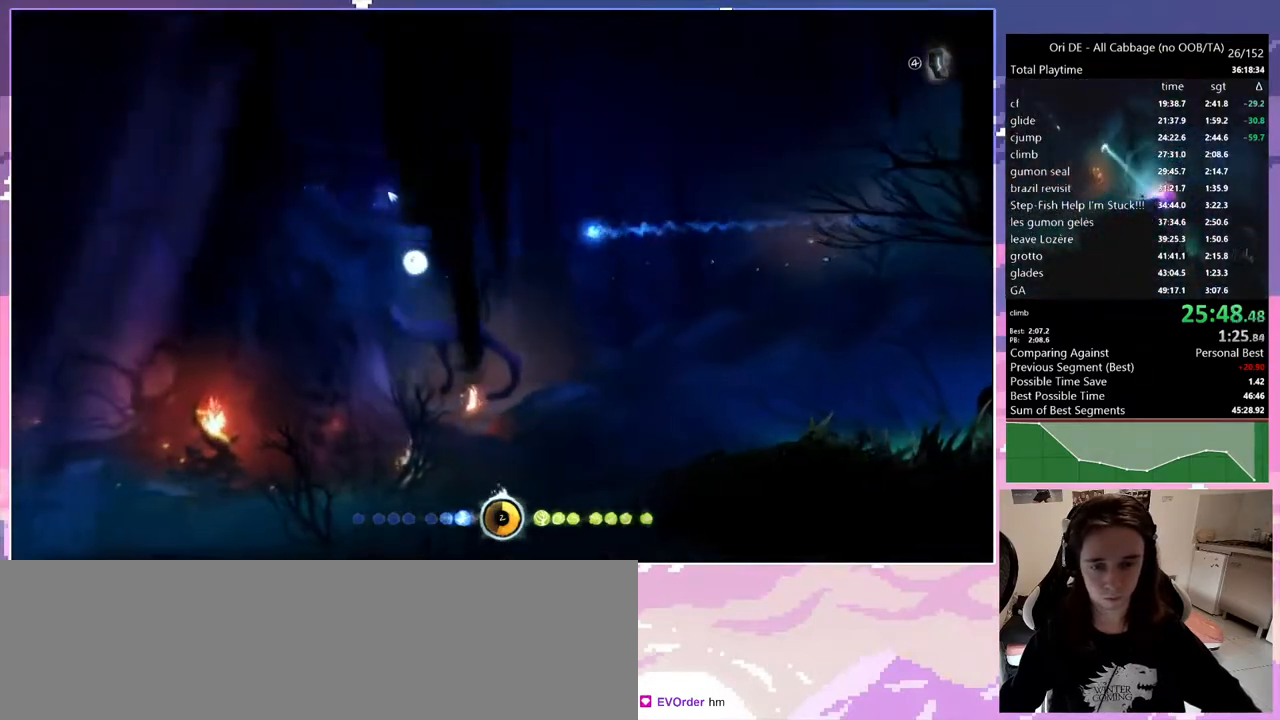
{"keys": ["num7", "q"], "events": [[417, "num7", "down"]]}
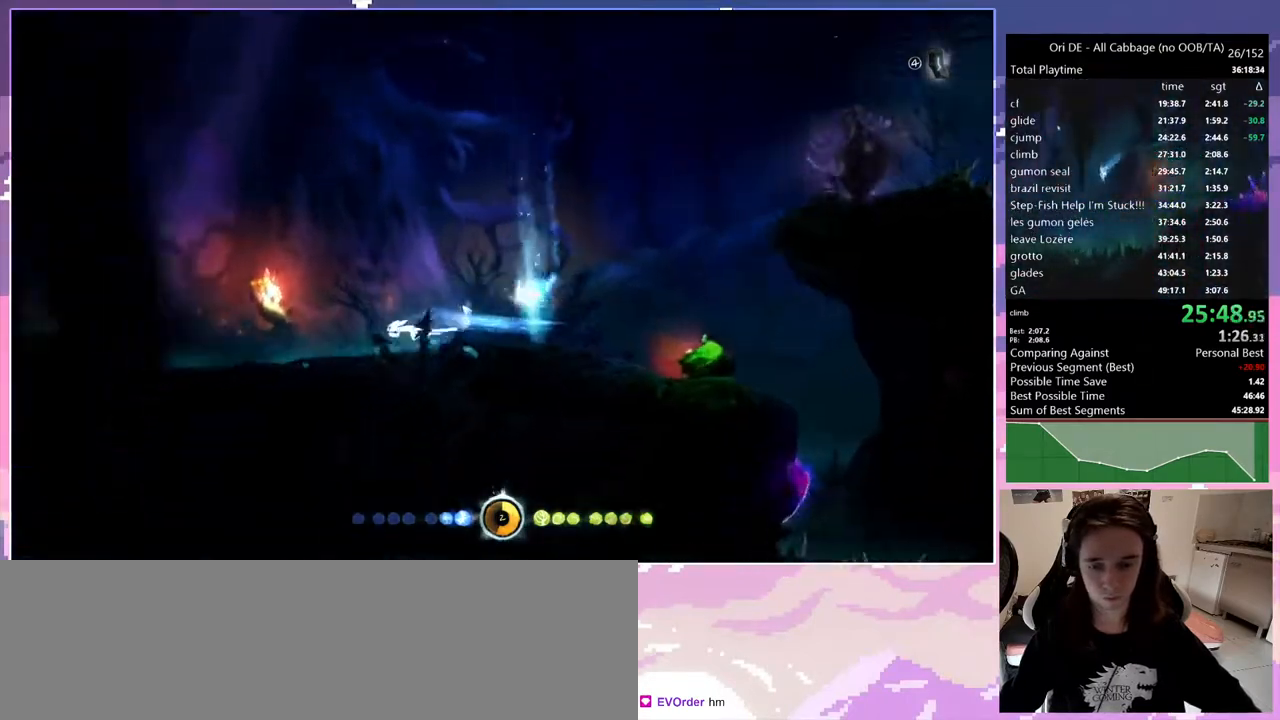
{"keys": ["q"], "events": [[50, "num7", "up"], [283, "num7", "down"], [417, "num7", "up"]]}
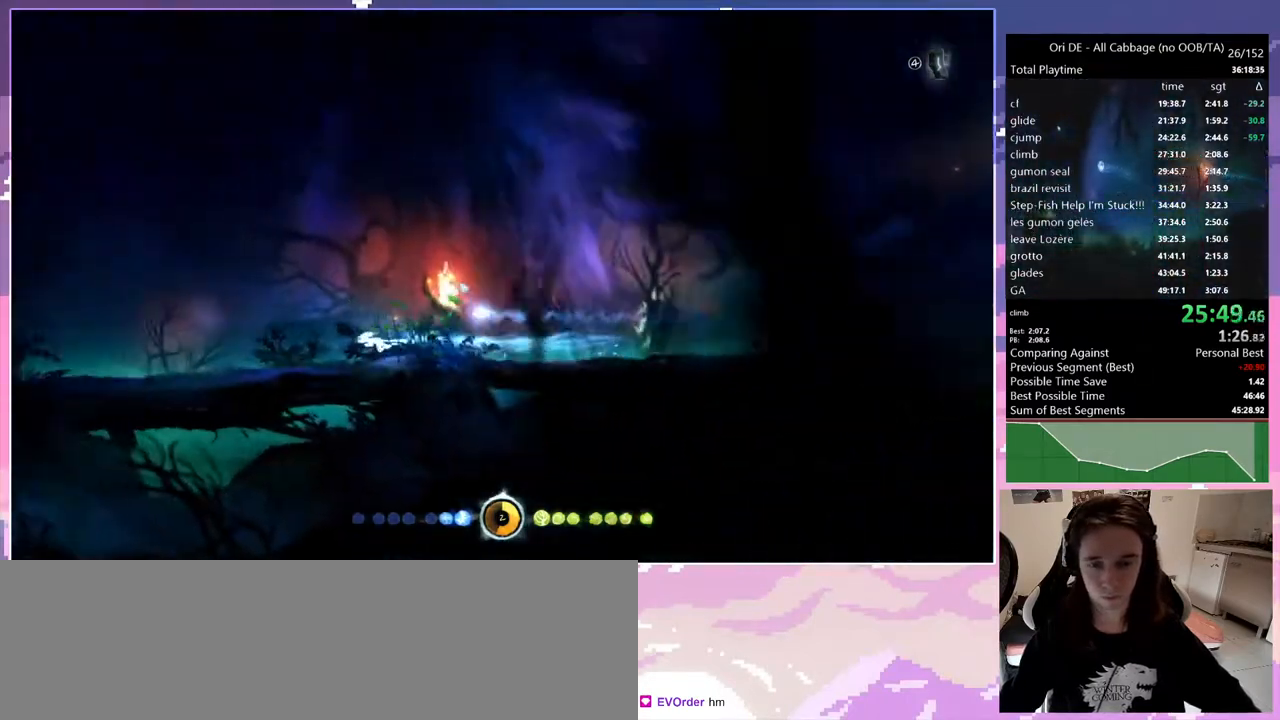
{"keys": ["q"], "events": [[200, "num7", "down"], [300, "num7", "up"]]}